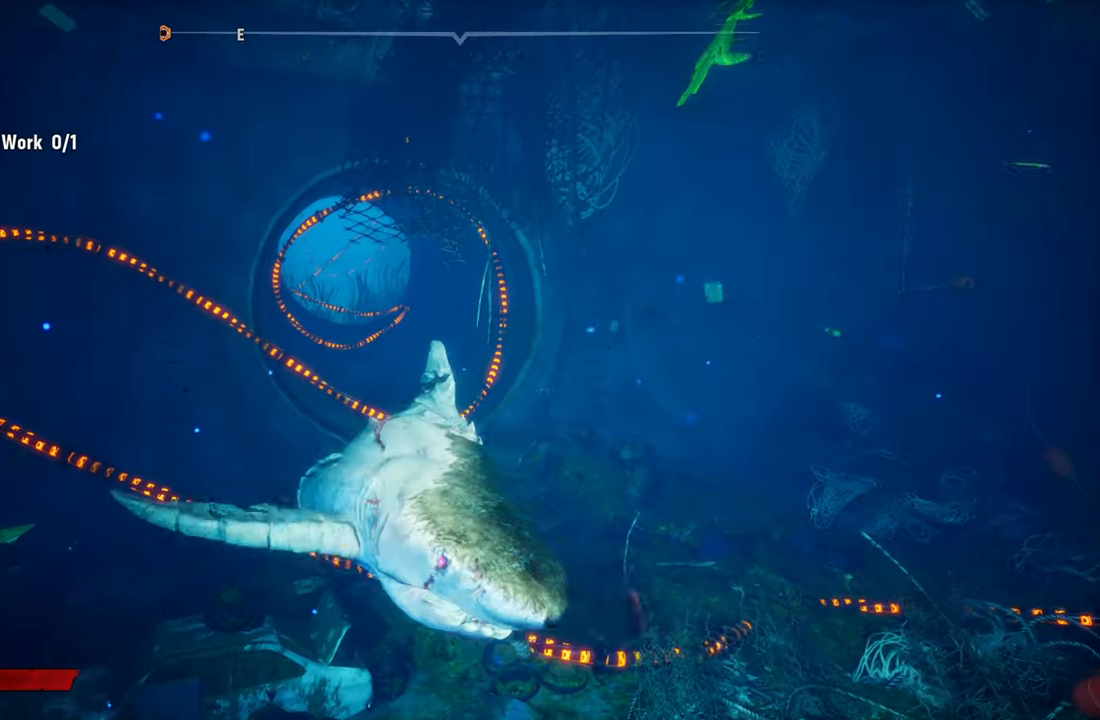
Gameplay with a controller (Xbox layout); each line is a JSON object with the inputs held at the frame after it. "events" lists button and stick changes between this image and that frame as [ms after this image, input, new state], when the widget could be followed in between. Not read: L3.
{"buttons": [], "left_stick": "up-left", "right_stick": "center", "events": [[180, "left_stick", "up"], [380, "left_stick", "up-left"]]}
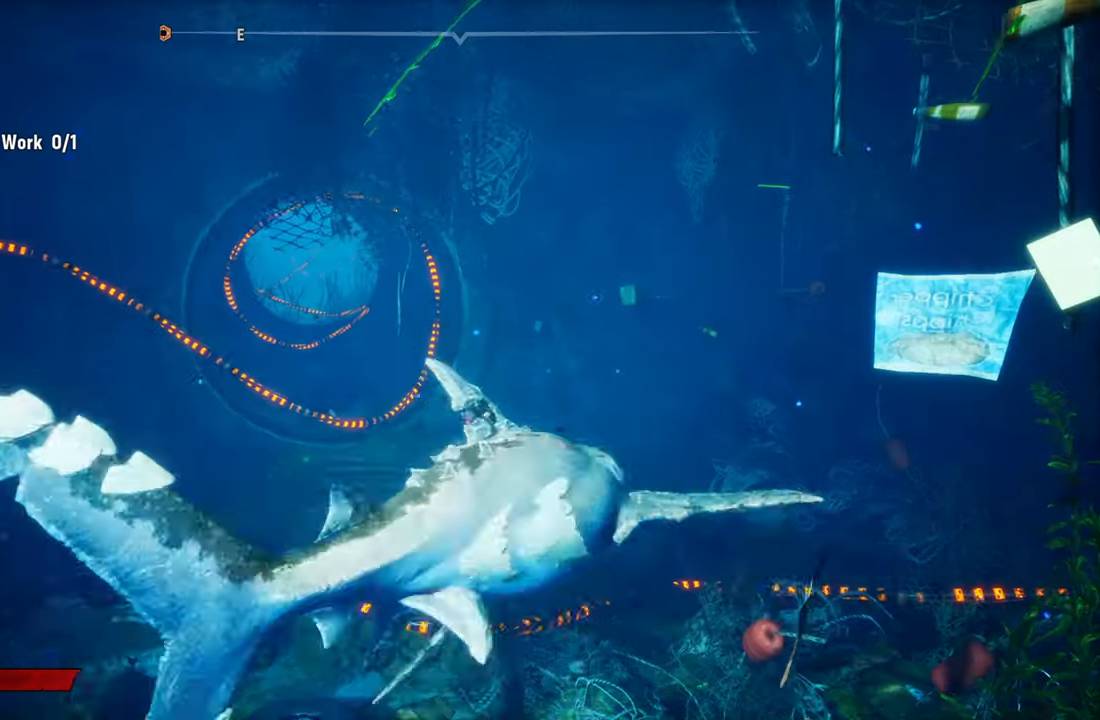
{"buttons": [], "left_stick": "down", "right_stick": "center", "events": [[20, "left_stick", "left"], [180, "left_stick", "down-left"], [340, "left_stick", "down"]]}
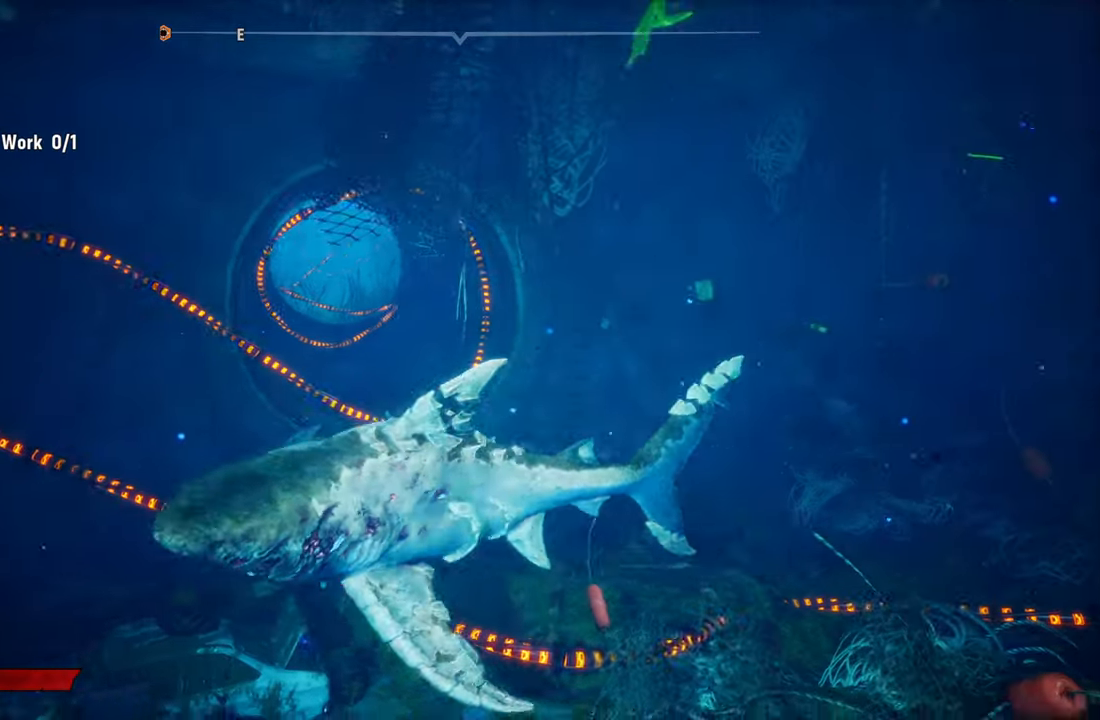
{"buttons": [], "left_stick": "up", "right_stick": "center", "events": [[20, "left_stick", "down-right"], [260, "left_stick", "right"], [420, "left_stick", "up"]]}
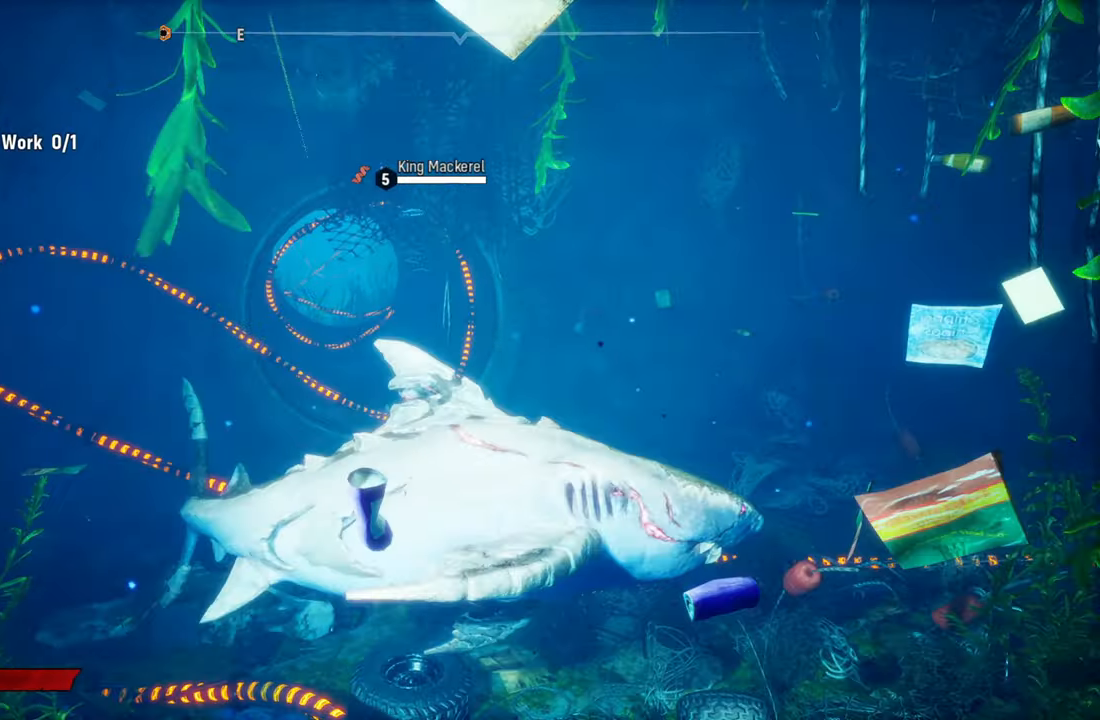
{"buttons": [], "left_stick": "up-right", "right_stick": "center", "events": [[20, "left_stick", "up-right"]]}
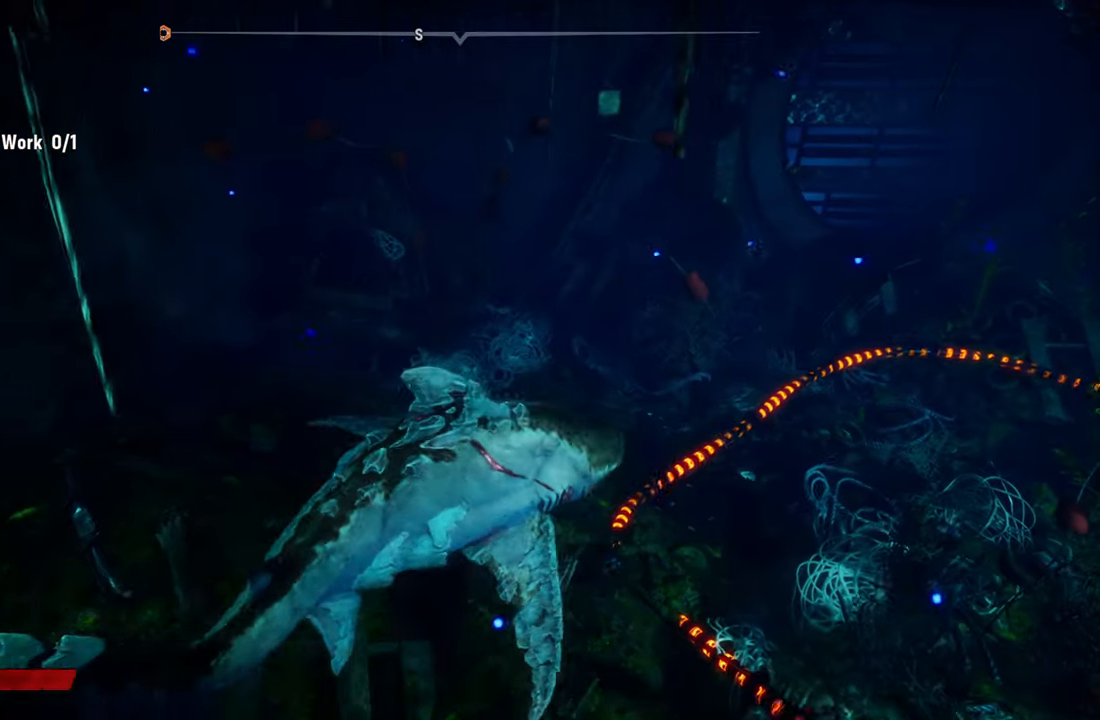
{"buttons": [], "left_stick": "left", "right_stick": "center", "events": [[80, "left_stick", "down"], [140, "left_stick", "down-left"], [460, "left_stick", "left"]]}
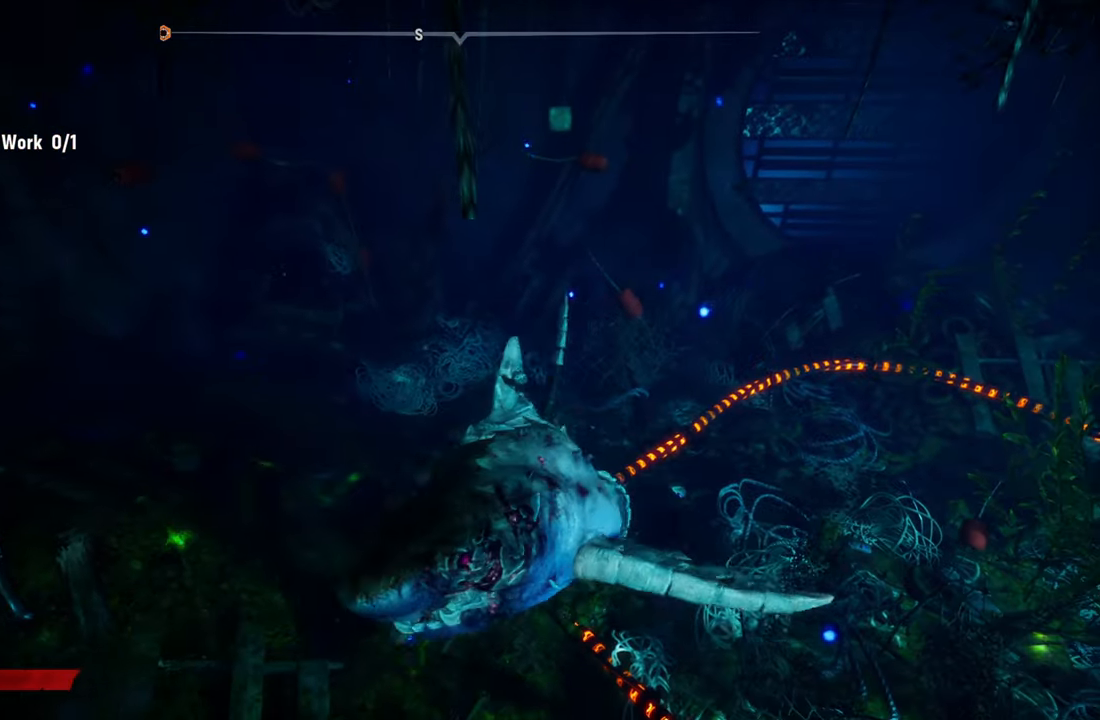
{"buttons": [], "left_stick": "center", "right_stick": "center", "events": [[200, "left_stick", "center"]]}
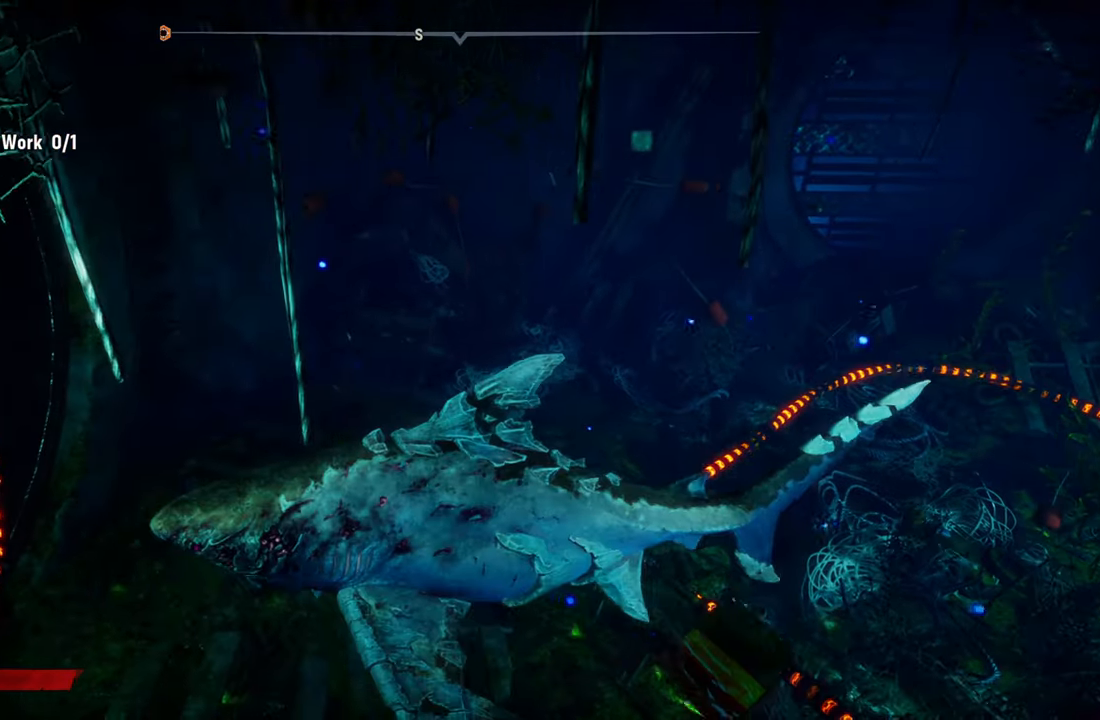
{"buttons": [], "left_stick": "up", "right_stick": "right", "events": [[120, "left_stick", "up"], [220, "right_stick", "right"]]}
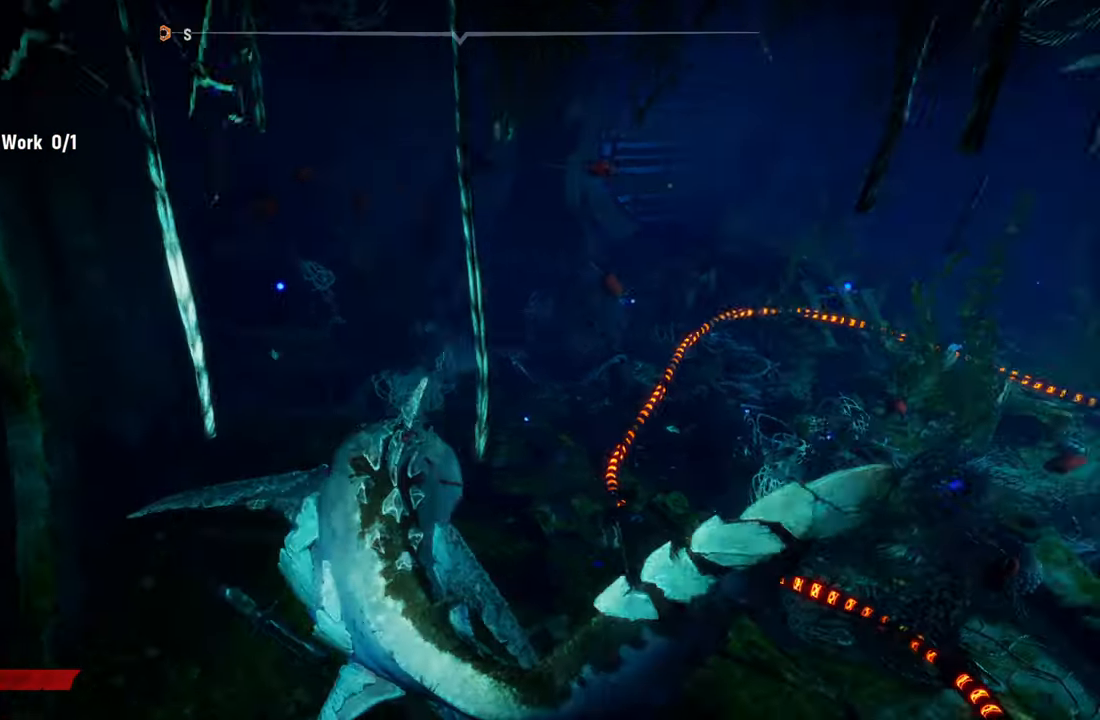
{"buttons": [], "left_stick": "up", "right_stick": "right", "events": []}
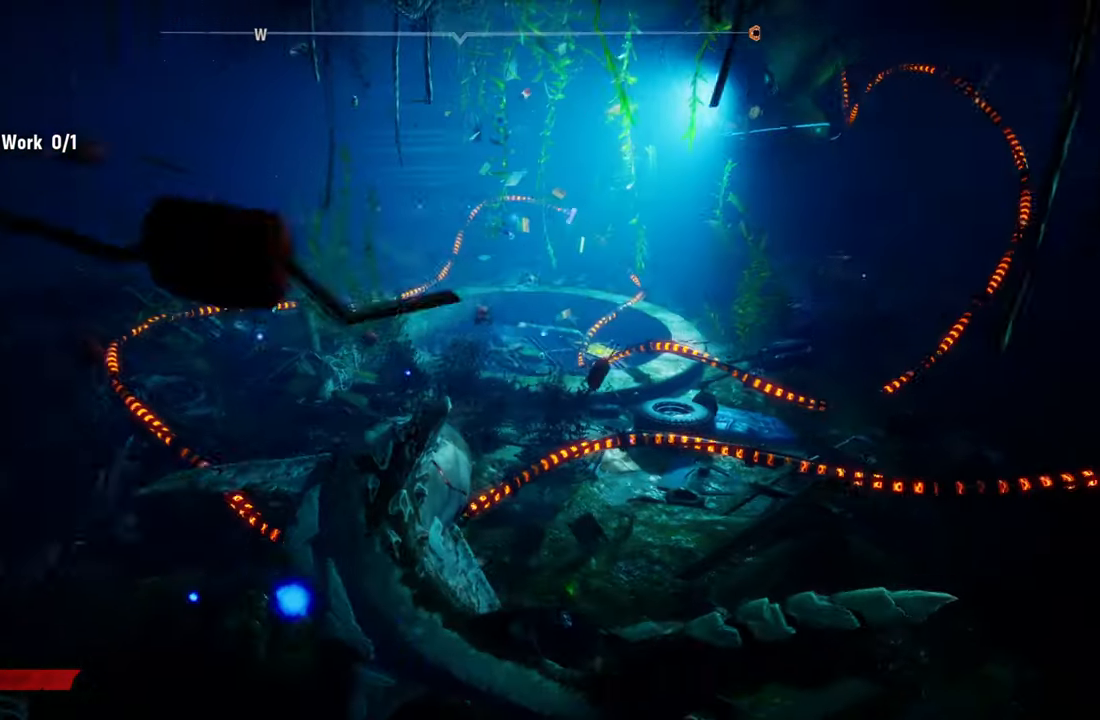
{"buttons": [], "left_stick": "up", "right_stick": "right", "events": []}
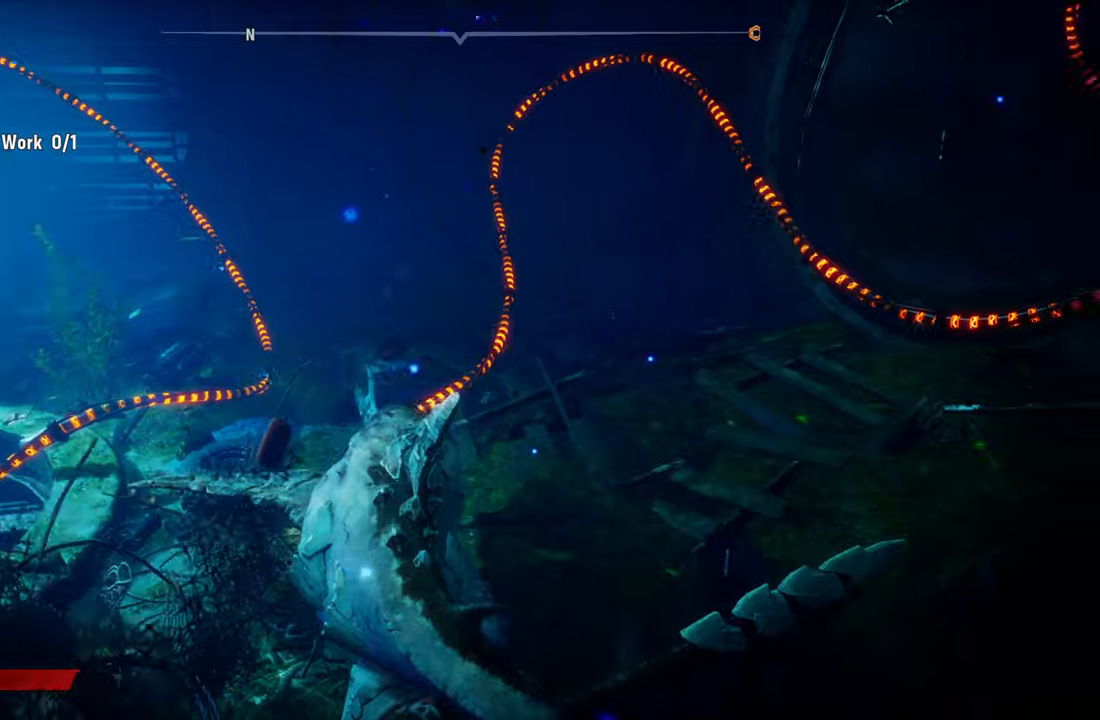
{"buttons": [], "left_stick": "center", "right_stick": "center", "events": [[240, "left_stick", "center"], [320, "right_stick", "center"]]}
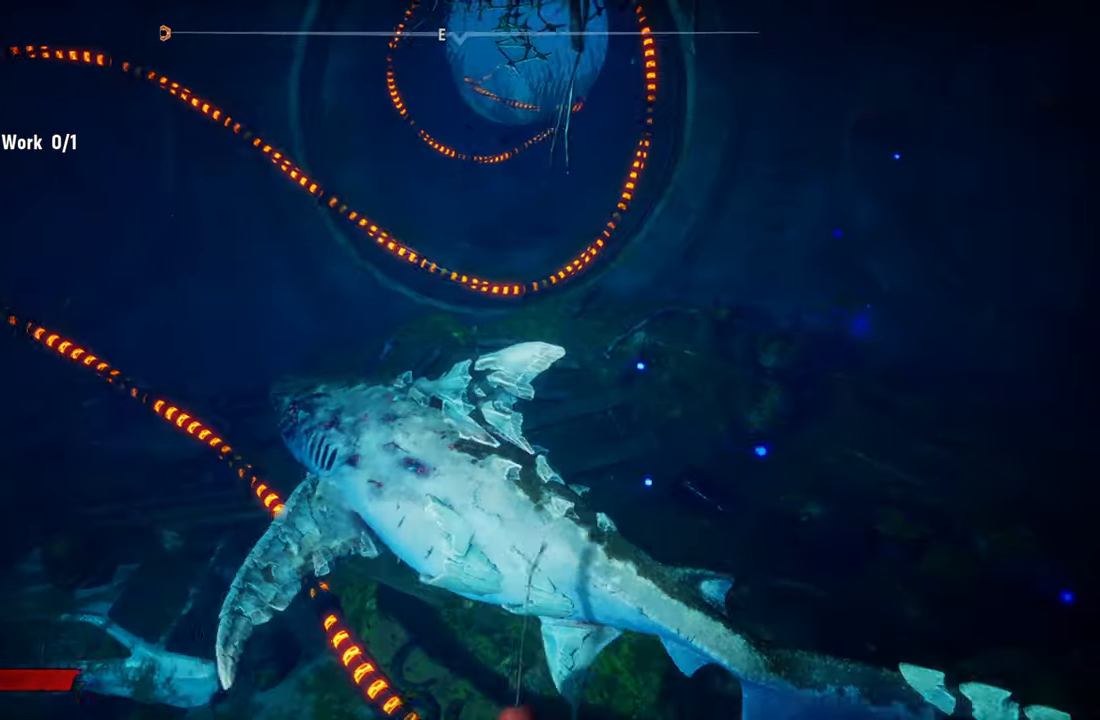
{"buttons": [], "left_stick": "up", "right_stick": "center", "events": [[40, "right_stick", "right"], [300, "right_stick", "center"], [440, "left_stick", "up"]]}
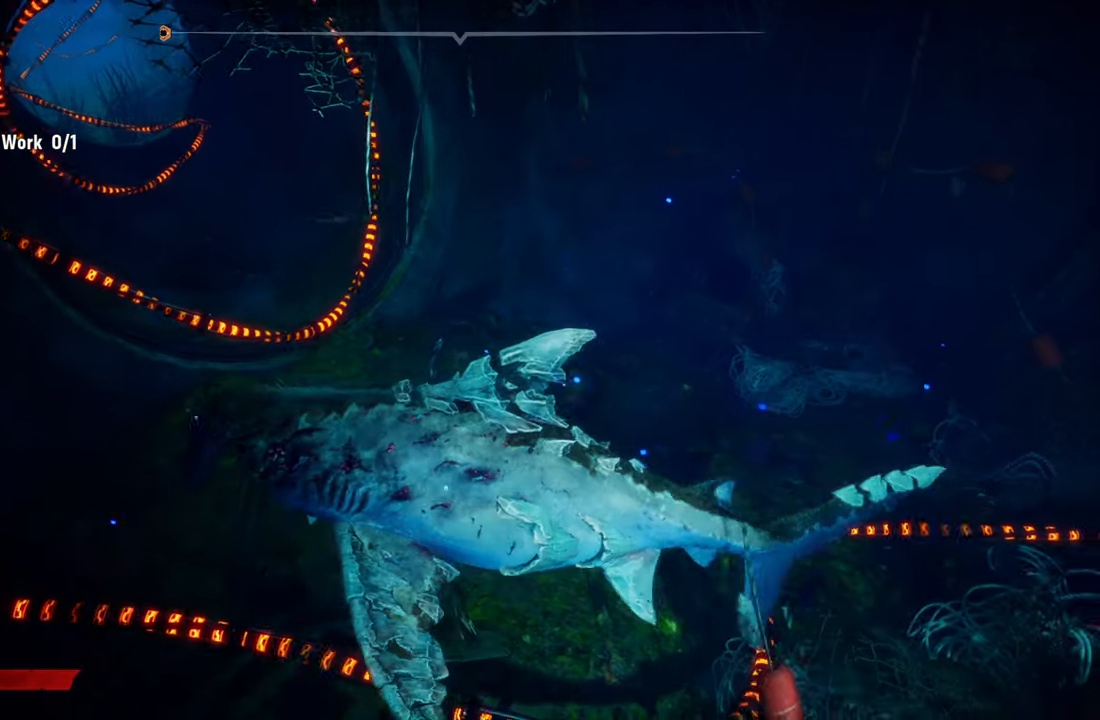
{"buttons": [], "left_stick": "center", "right_stick": "center", "events": [[180, "right_stick", "right"], [260, "left_stick", "center"], [500, "right_stick", "center"]]}
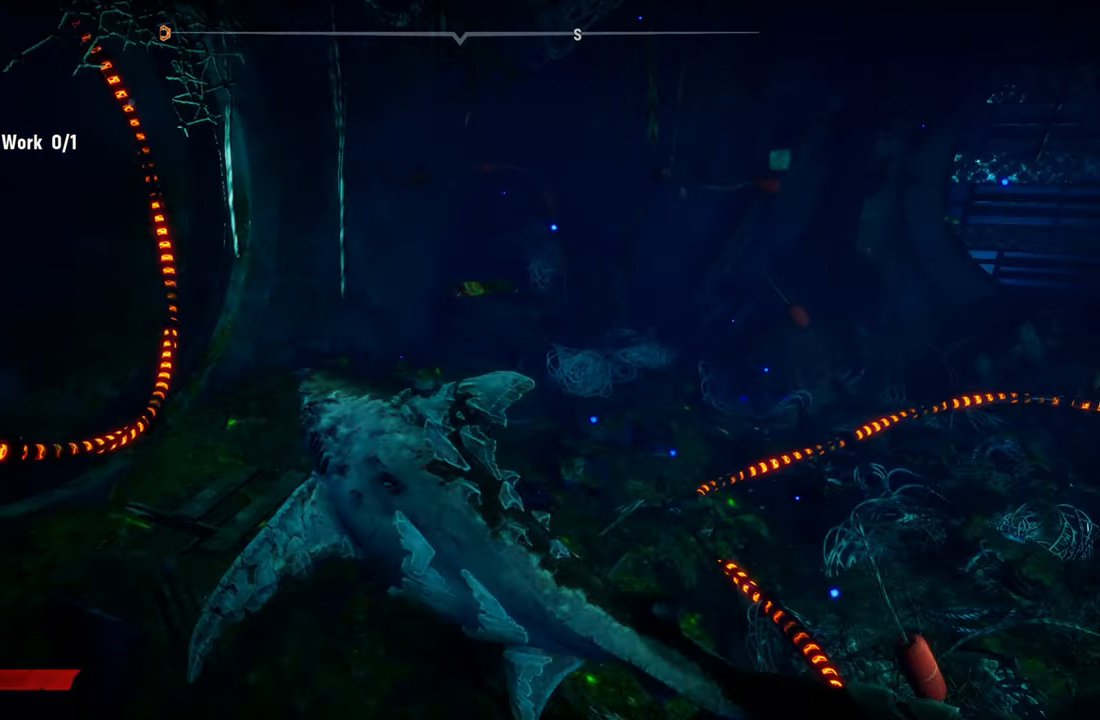
{"buttons": [], "left_stick": "center", "right_stick": "left", "events": [[160, "right_stick", "left"]]}
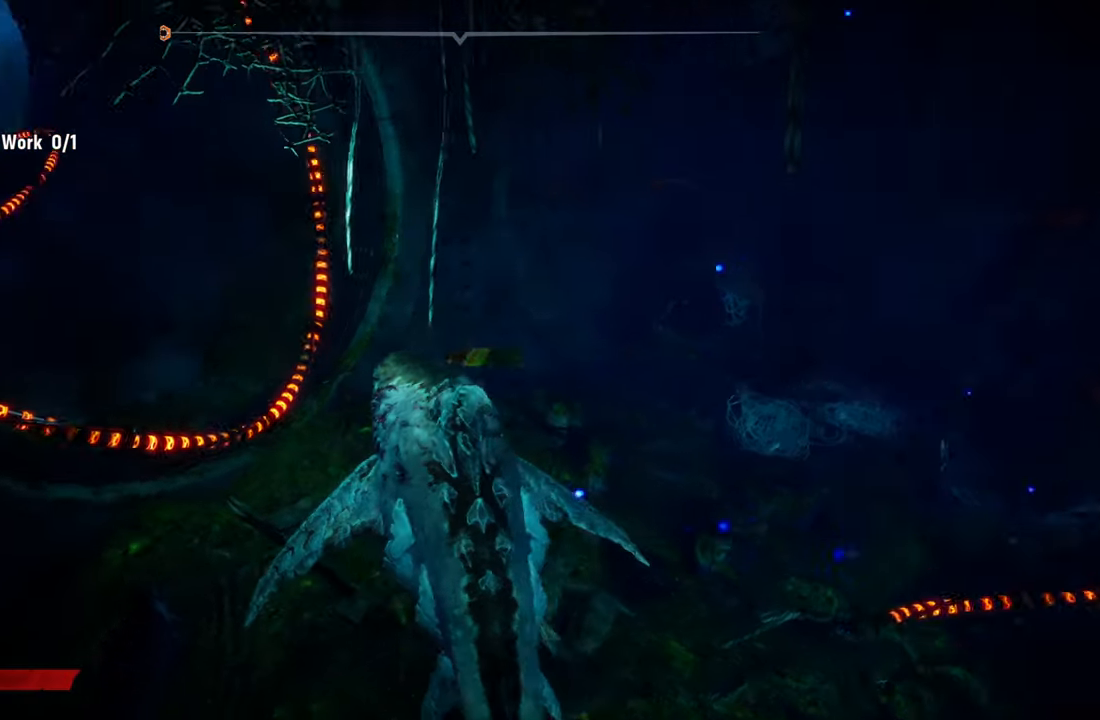
{"buttons": [], "left_stick": "down", "right_stick": "center", "events": [[140, "right_stick", "center"], [320, "left_stick", "down"]]}
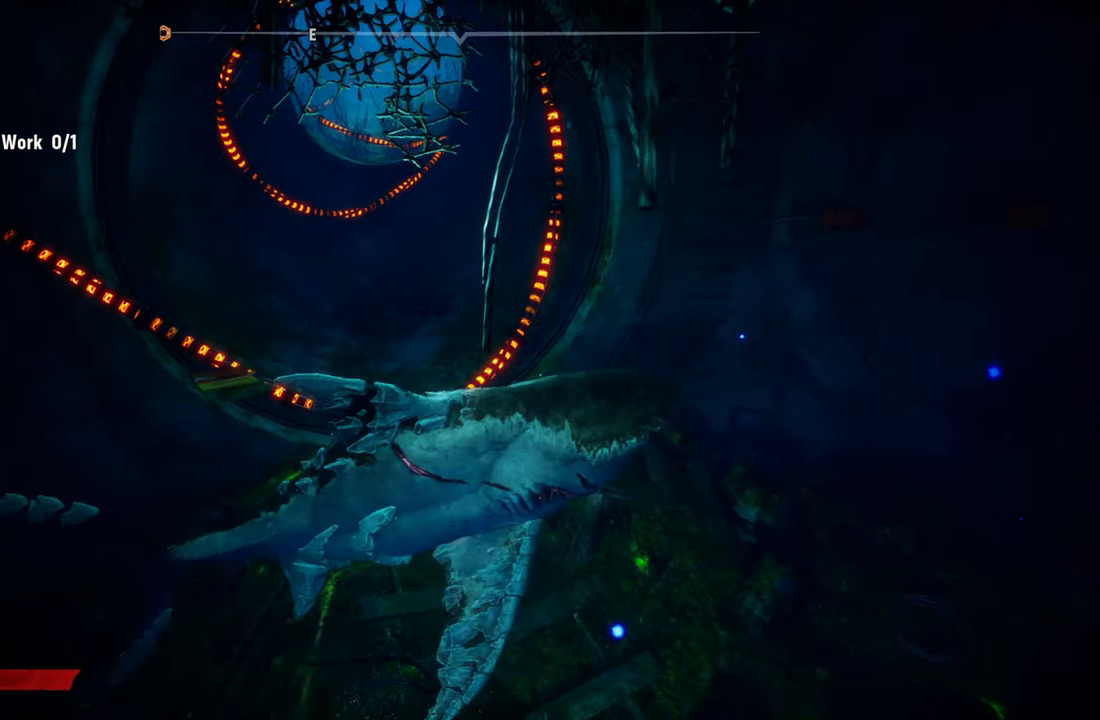
{"buttons": [], "left_stick": "down", "right_stick": "center", "events": []}
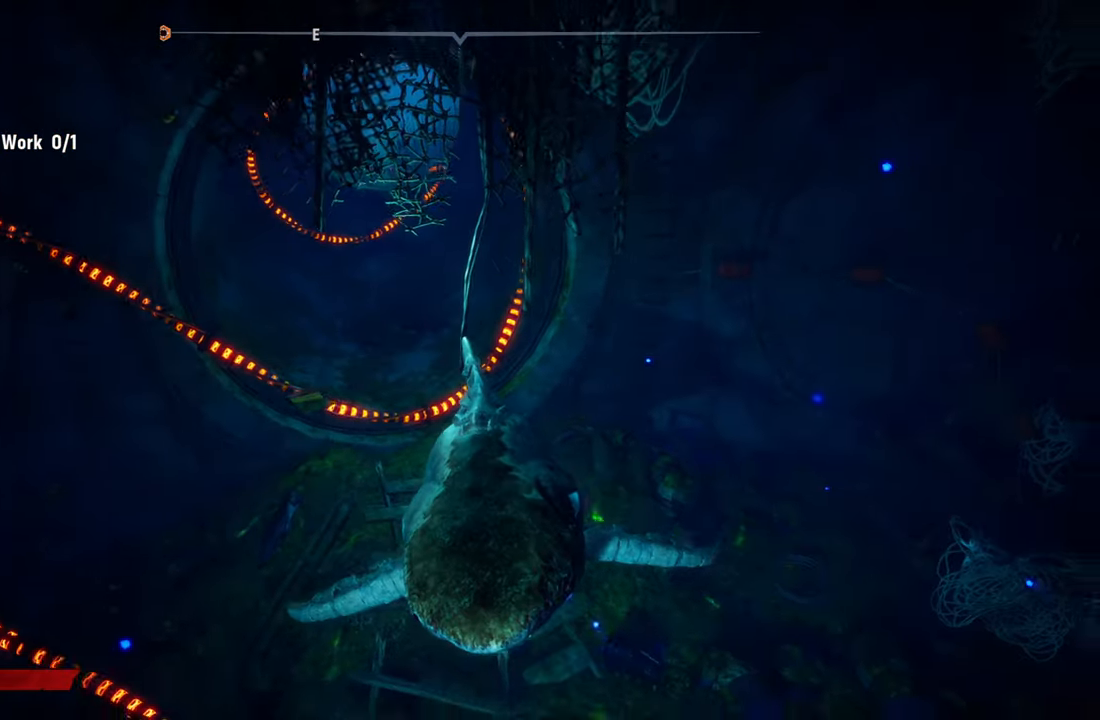
{"buttons": [], "left_stick": "up", "right_stick": "center", "events": [[300, "left_stick", "up-left"], [500, "left_stick", "up"]]}
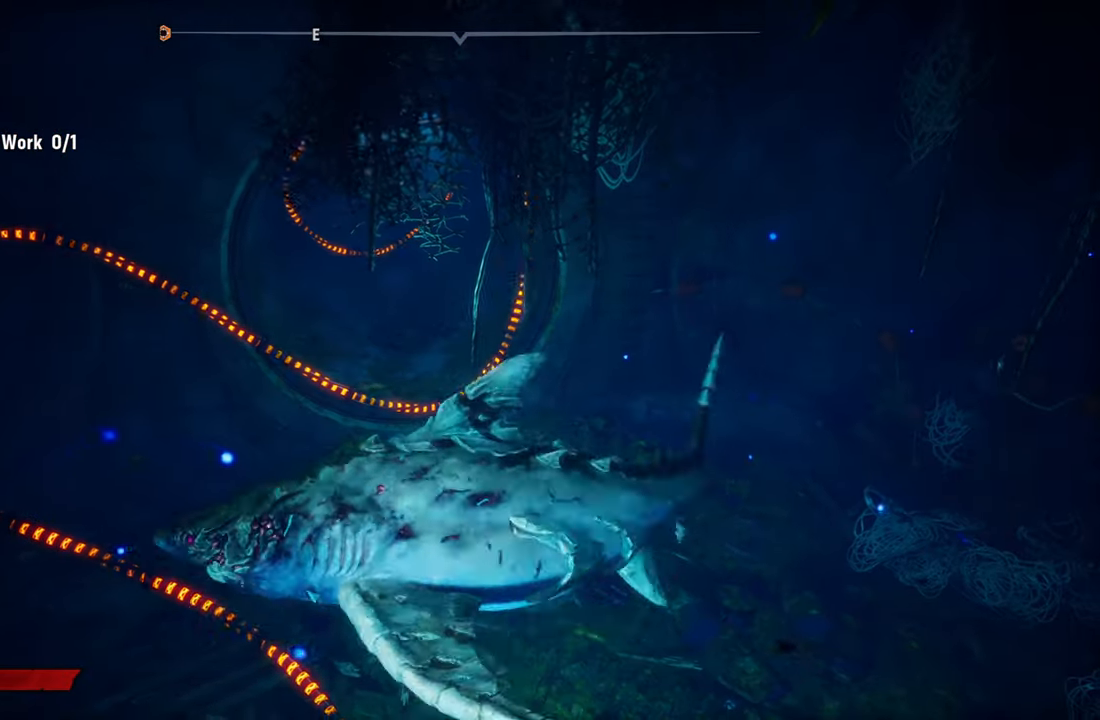
{"buttons": [], "left_stick": "center", "right_stick": "center", "events": [[380, "left_stick", "center"]]}
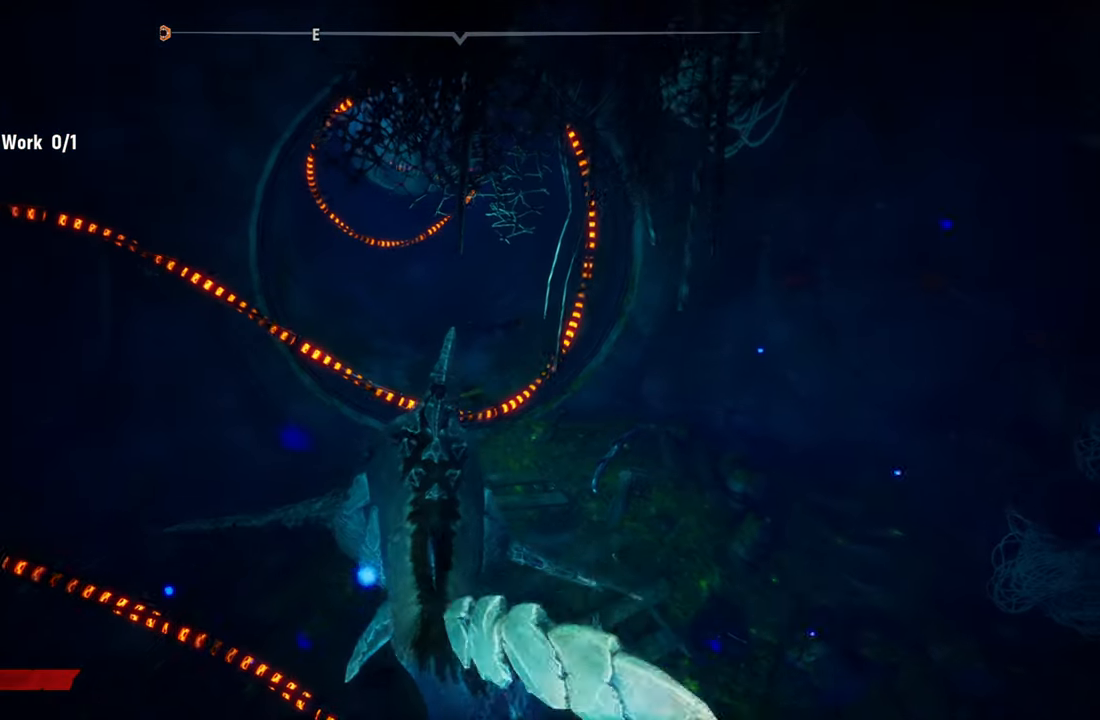
{"buttons": [], "left_stick": "down", "right_stick": "right", "events": [[340, "left_stick", "down"], [380, "right_stick", "right"]]}
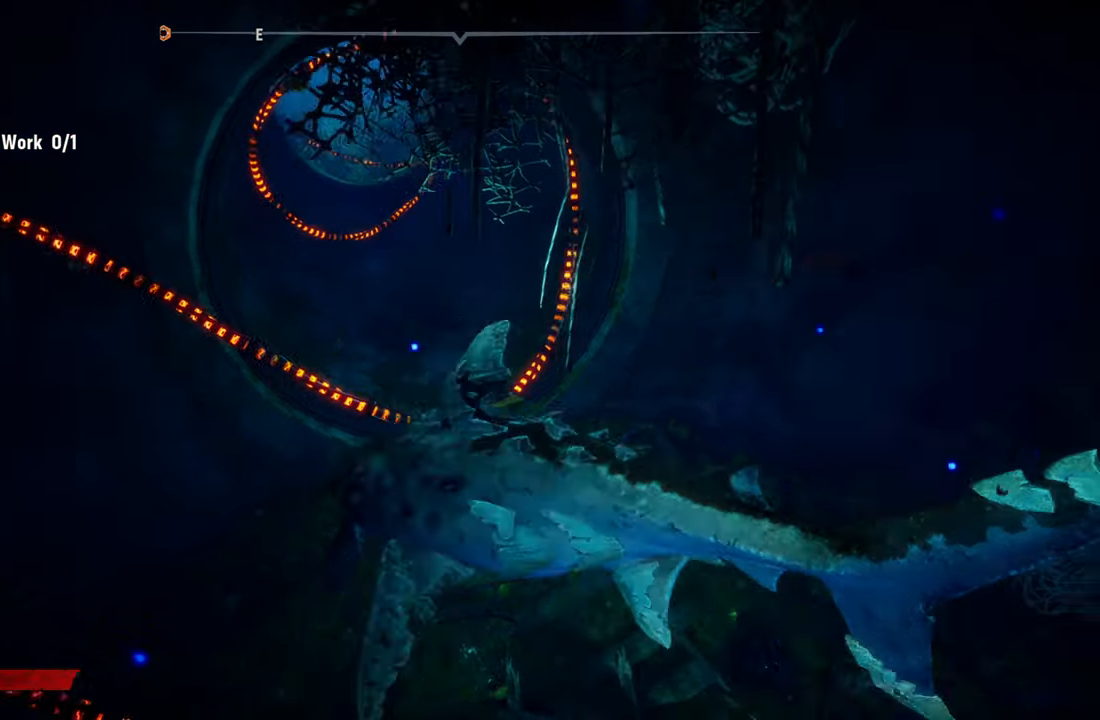
{"buttons": [], "left_stick": "center", "right_stick": "right", "events": [[140, "left_stick", "center"]]}
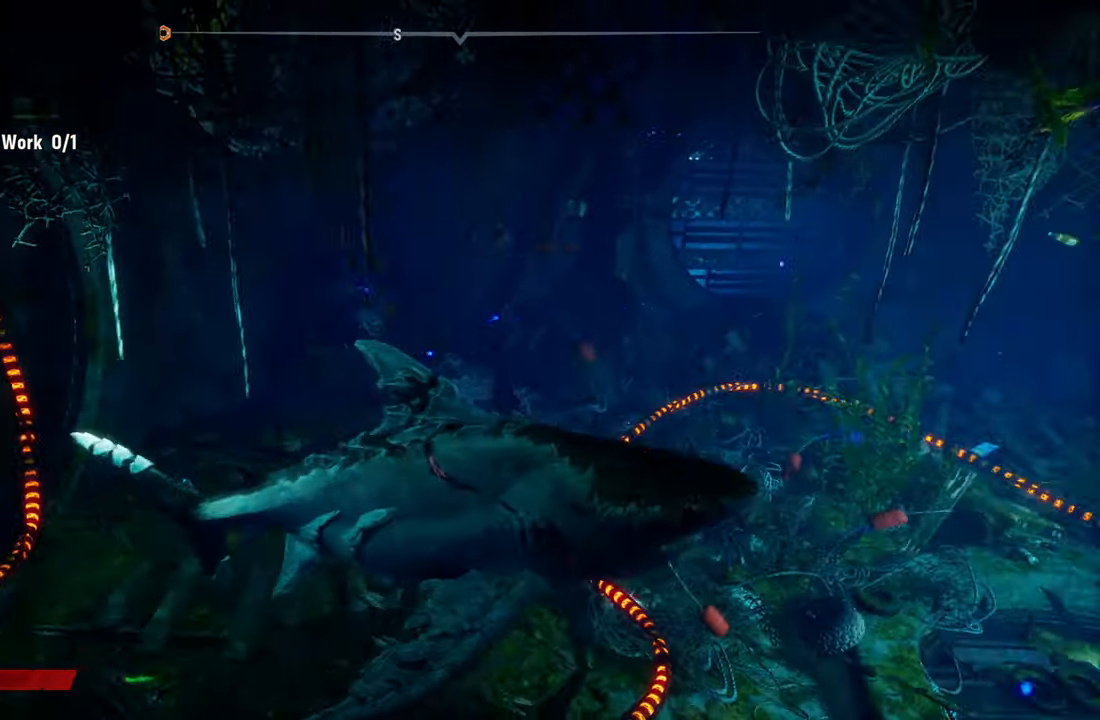
{"buttons": [], "left_stick": "left", "right_stick": "center", "events": [[60, "left_stick", "up-right"], [60, "right_stick", "center"], [240, "left_stick", "up"], [340, "left_stick", "up-left"], [500, "left_stick", "left"]]}
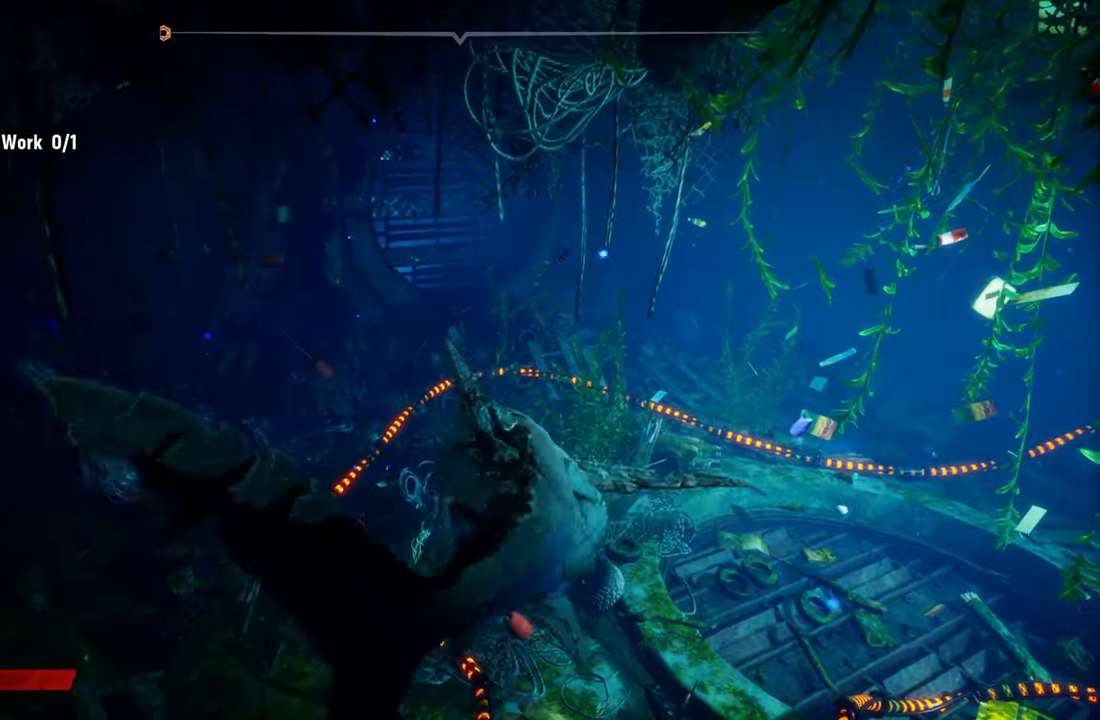
{"buttons": [], "left_stick": "down-right", "right_stick": "center", "events": [[160, "left_stick", "down"], [280, "left_stick", "down-right"]]}
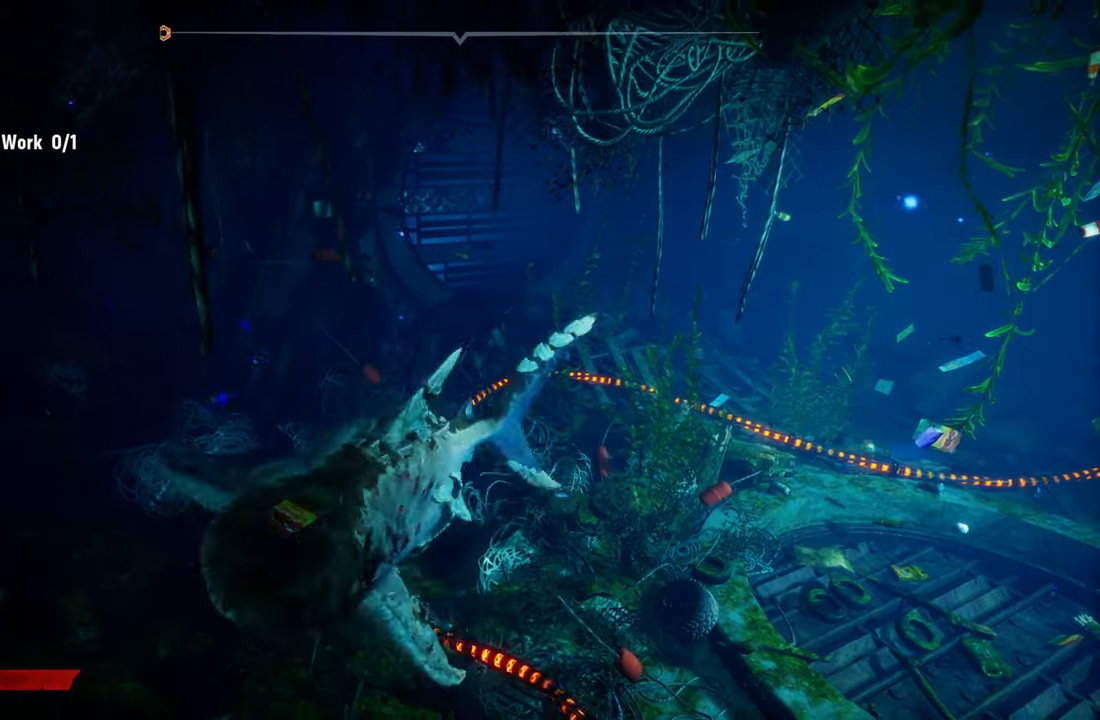
{"buttons": [], "left_stick": "left", "right_stick": "center", "events": [[100, "left_stick", "up-right"], [220, "left_stick", "up"], [500, "left_stick", "left"]]}
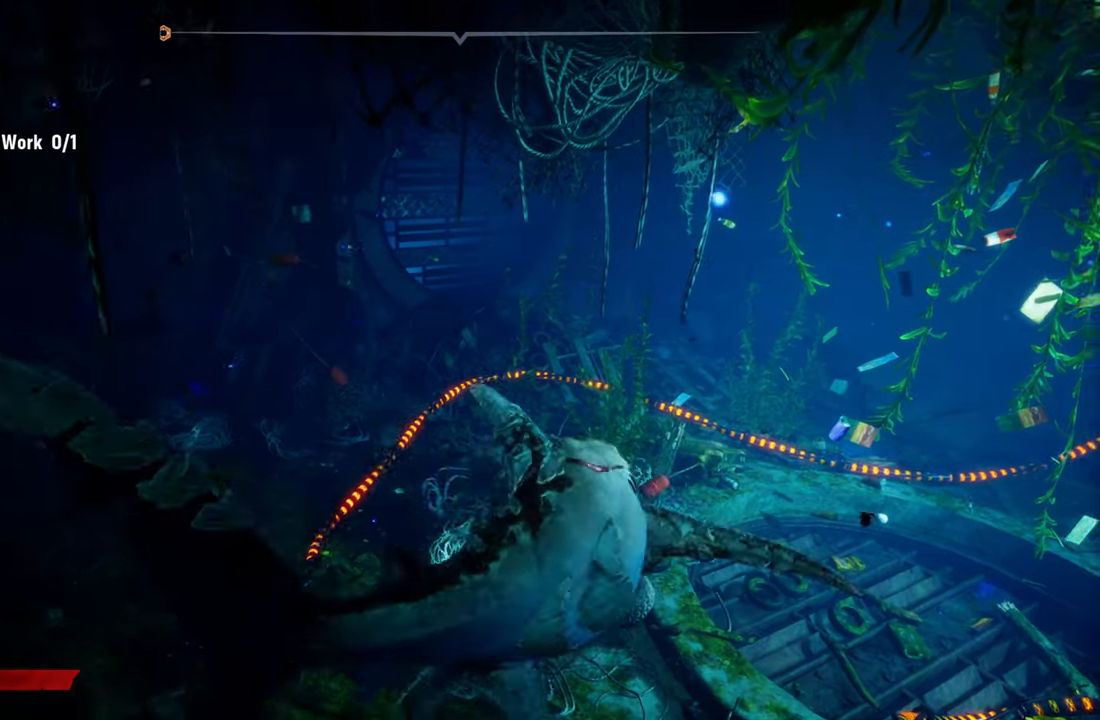
{"buttons": [], "left_stick": "down-right", "right_stick": "down-left", "events": [[180, "left_stick", "down"], [360, "left_stick", "down-right"], [420, "right_stick", "down-left"]]}
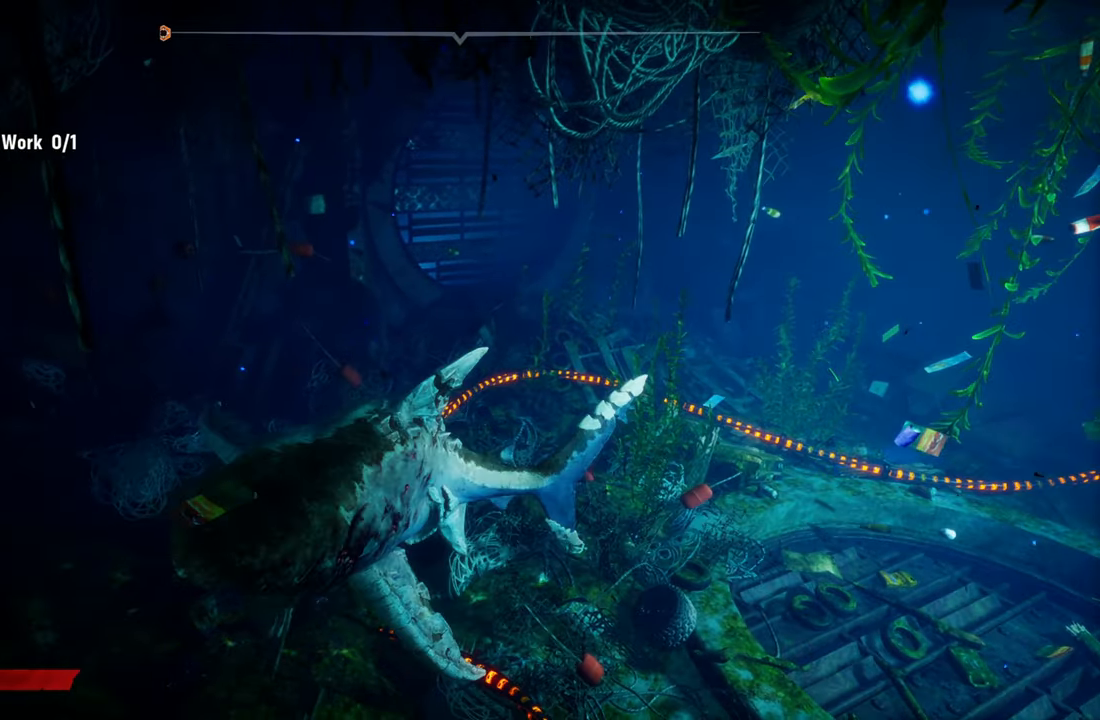
{"buttons": [], "left_stick": "center", "right_stick": "down-left", "events": [[40, "left_stick", "center"]]}
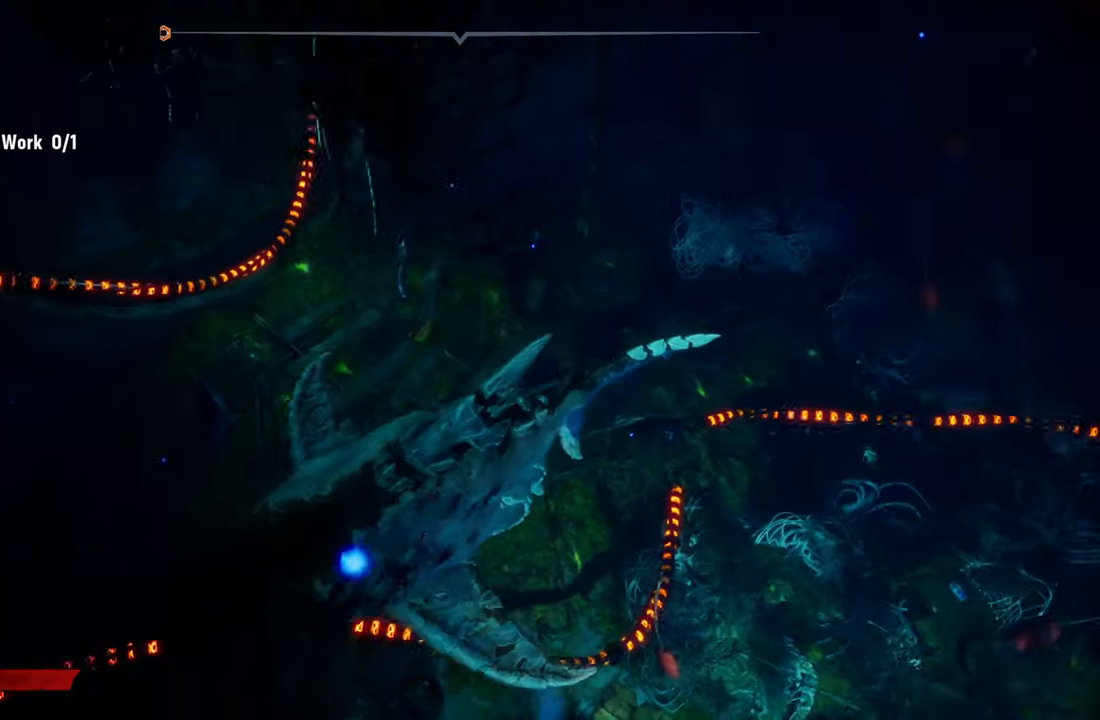
{"buttons": [], "left_stick": "center", "right_stick": "center", "events": [[40, "right_stick", "center"], [120, "left_stick", "up-left"], [320, "right_stick", "right"], [480, "left_stick", "center"], [500, "right_stick", "center"]]}
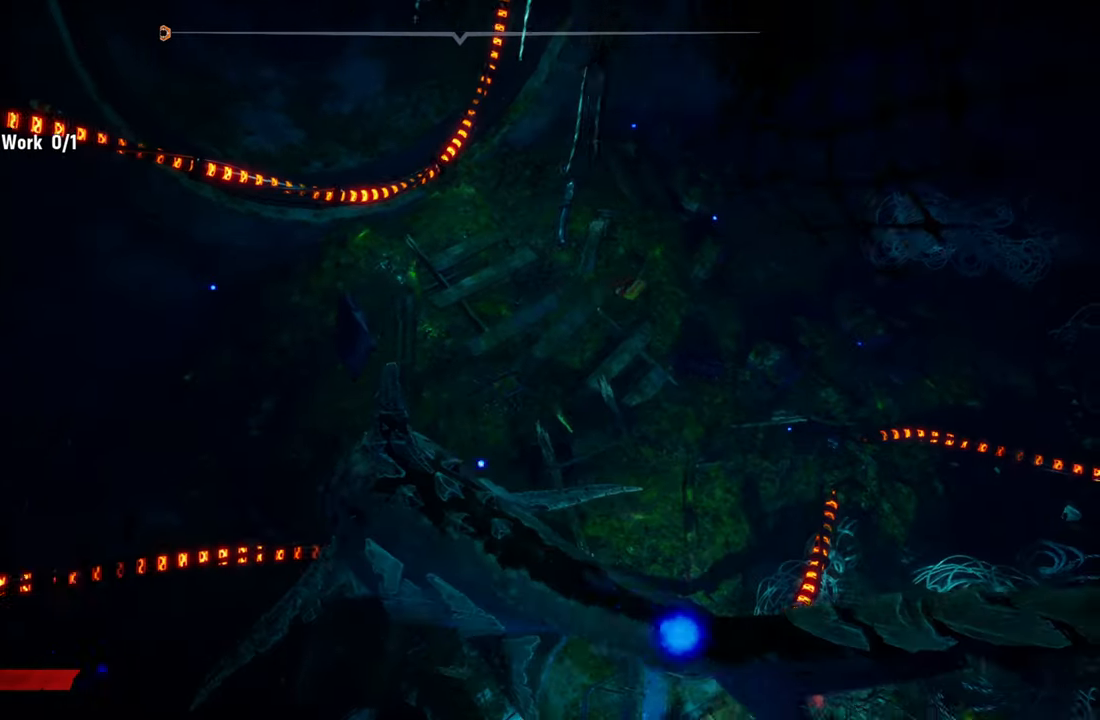
{"buttons": [], "left_stick": "center", "right_stick": "center", "events": [[160, "right_stick", "up"], [420, "right_stick", "center"]]}
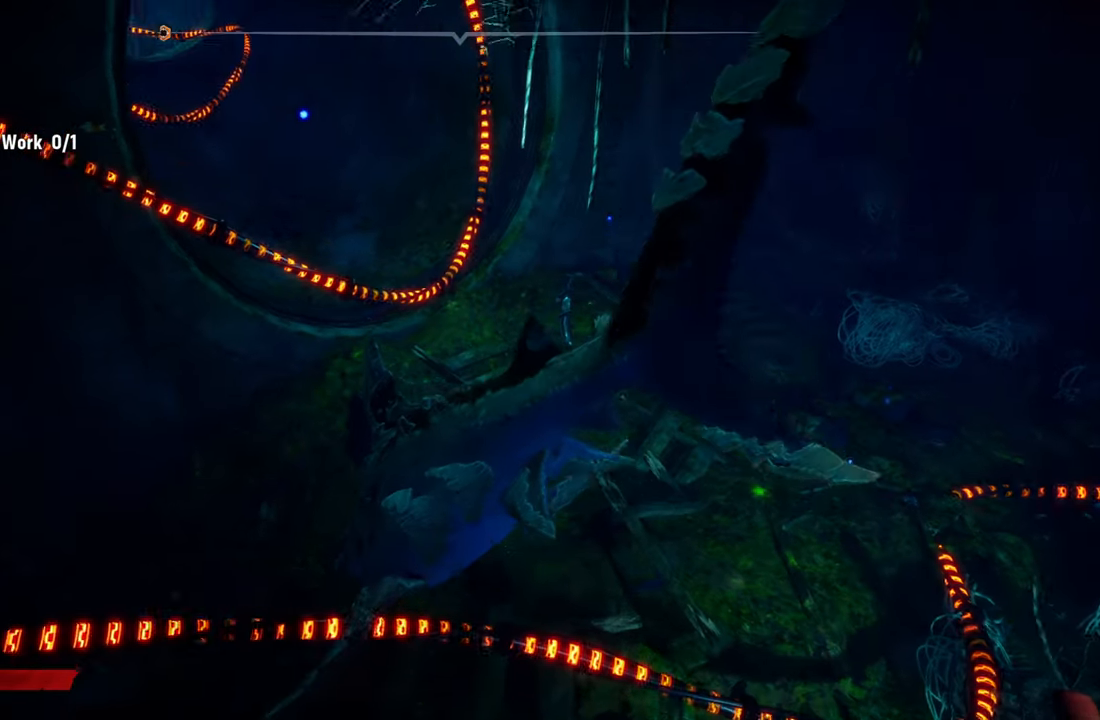
{"buttons": [], "left_stick": "center", "right_stick": "center", "events": [[120, "left_stick", "up"], [500, "left_stick", "center"]]}
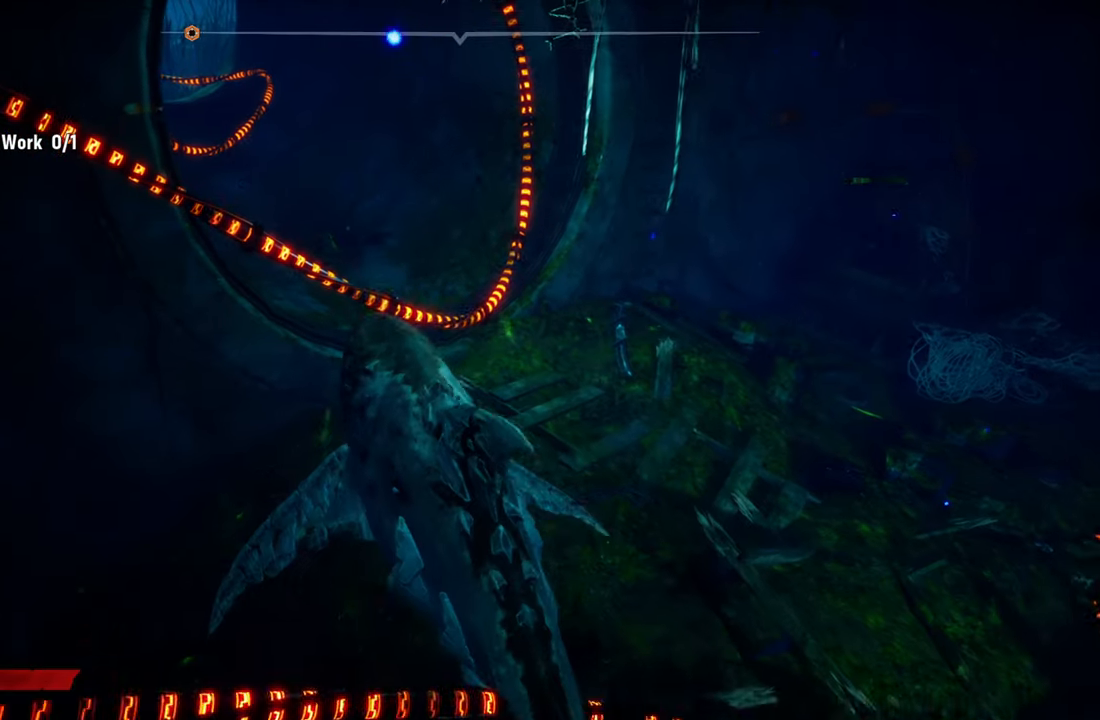
{"buttons": [], "left_stick": "center", "right_stick": "left", "events": [[40, "right_stick", "up-right"], [320, "right_stick", "center"], [400, "right_stick", "left"]]}
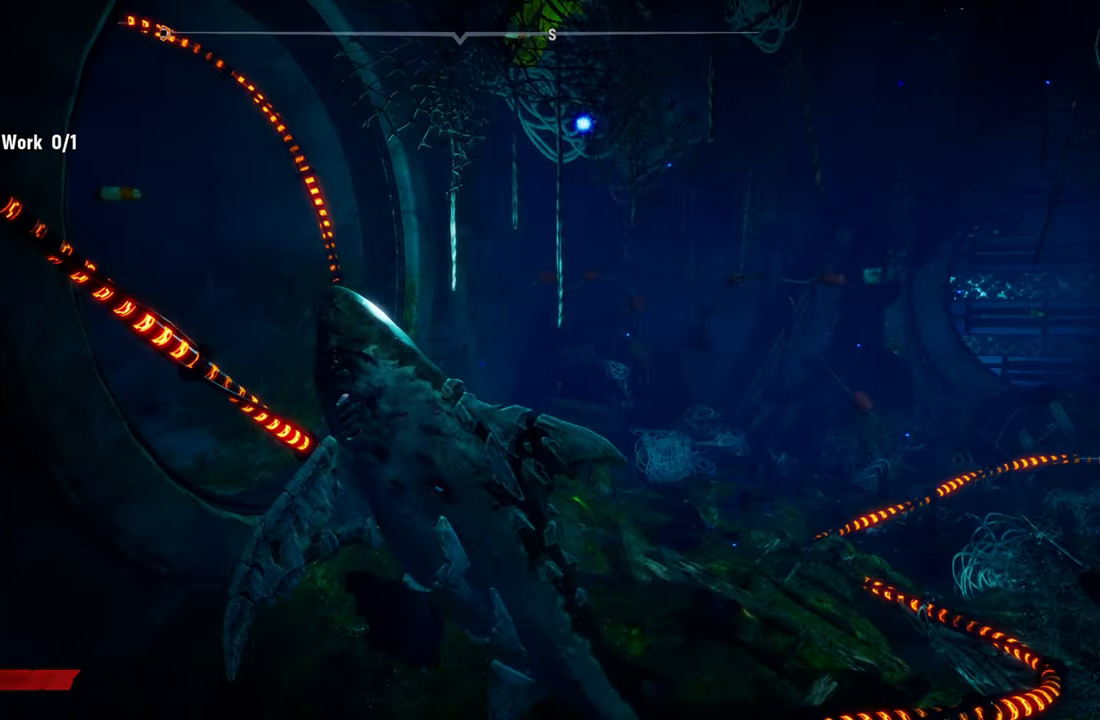
{"buttons": [], "left_stick": "right", "right_stick": "center", "events": [[200, "left_stick", "right"], [320, "right_stick", "center"]]}
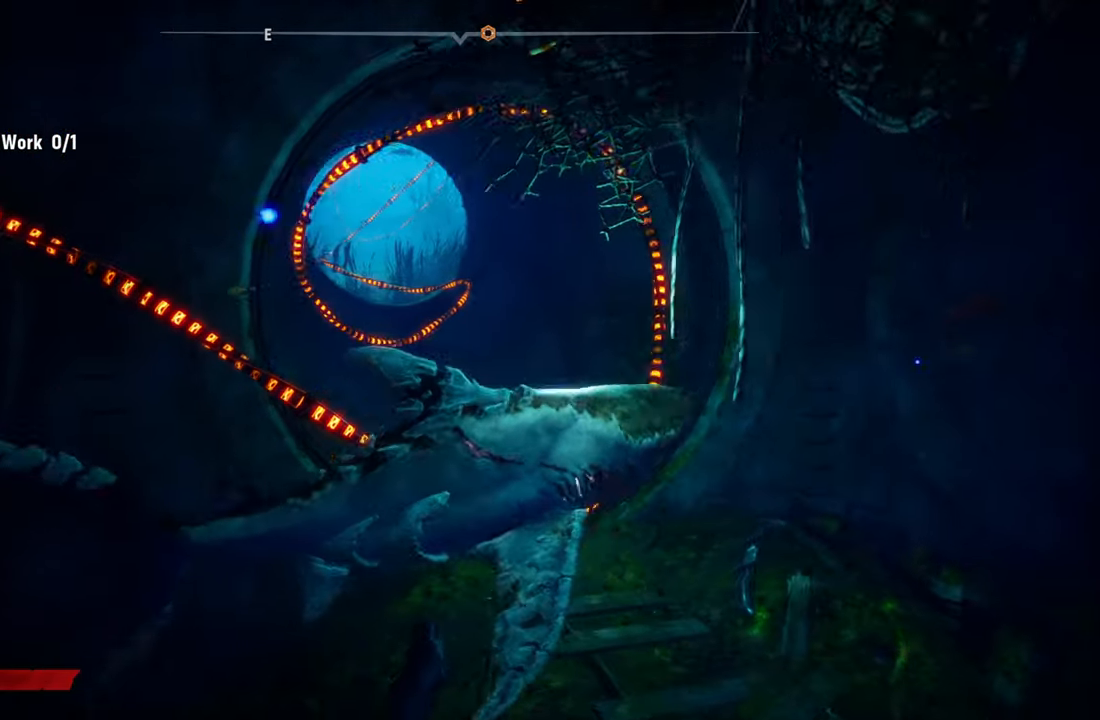
{"buttons": [], "left_stick": "left", "right_stick": "center", "events": [[20, "left_stick", "center"], [440, "left_stick", "left"]]}
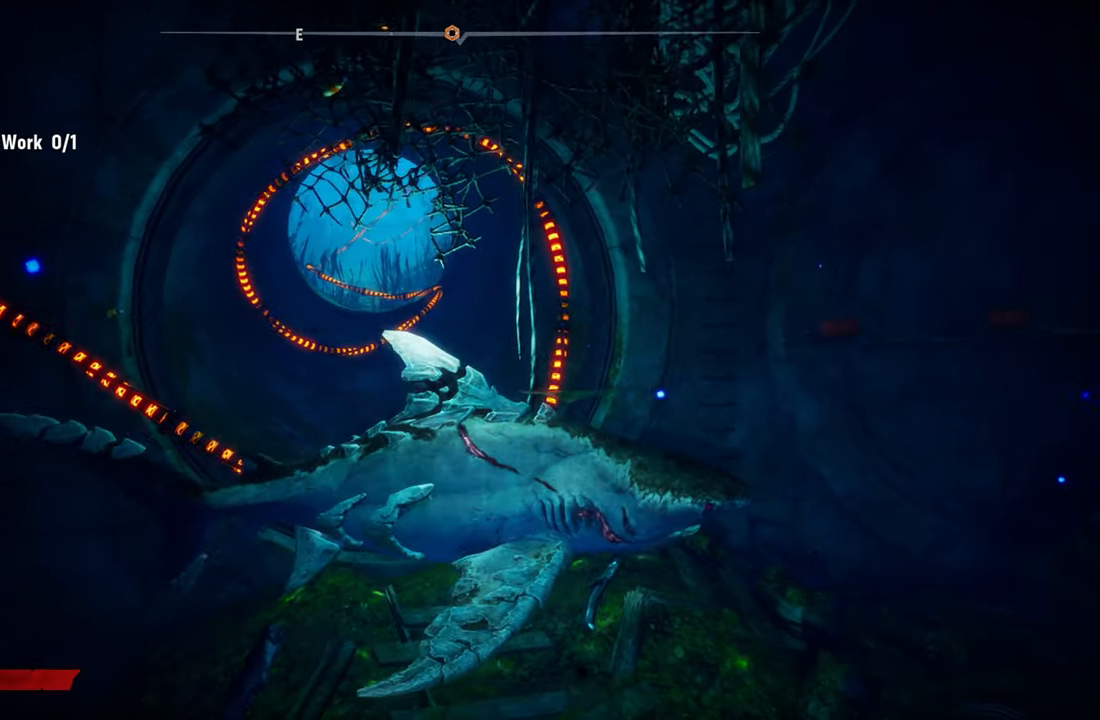
{"buttons": [], "left_stick": "up", "right_stick": "center", "events": [[260, "left_stick", "center"], [500, "left_stick", "up"]]}